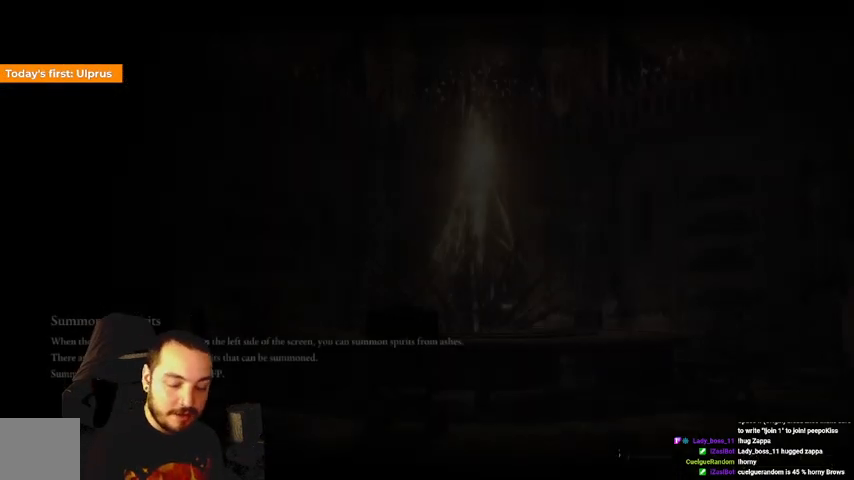
Gameplay with a controller (Xbox layout); each line is a JSON object with the inputs held at the frame after it. "events" lists button and stick changes between this image and that frame as [ms after this image, input, new state], when the widget could be followed in between.
{"buttons": [], "left_stick": "up", "right_stick": "center", "events": [[333, "left_stick", "up"]]}
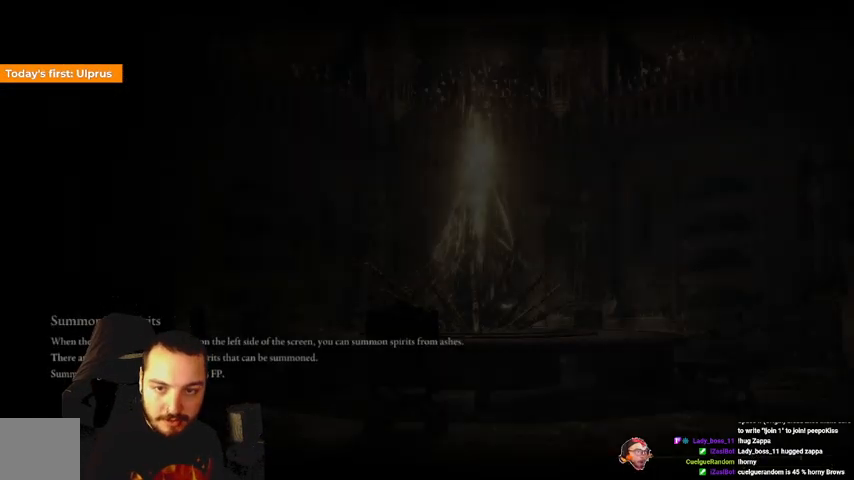
{"buttons": [], "left_stick": "center", "right_stick": "center", "events": [[133, "left_stick", "center"]]}
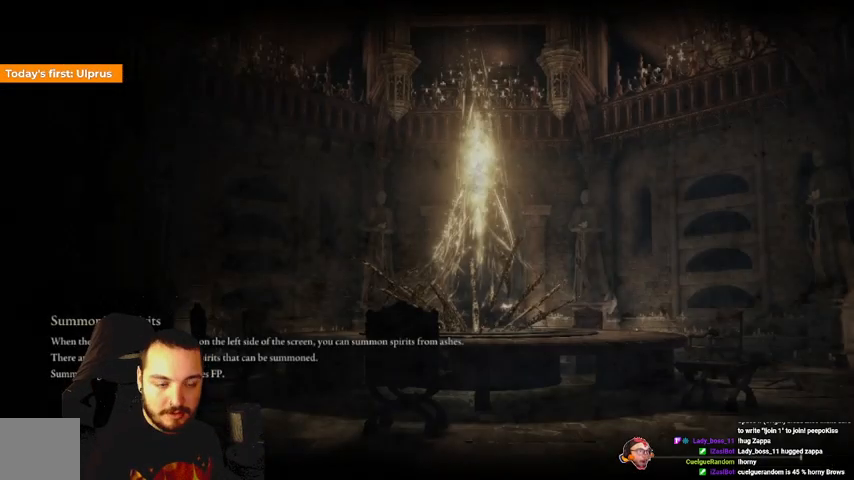
{"buttons": [], "left_stick": "center", "right_stick": "center", "events": []}
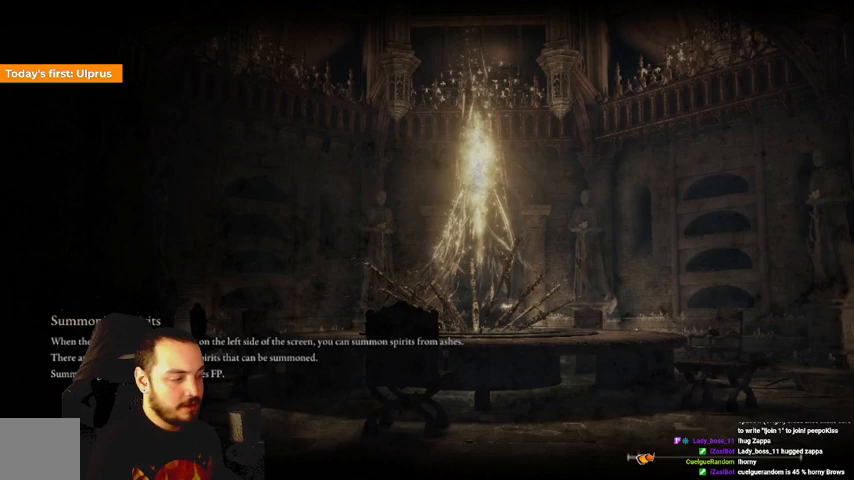
{"buttons": [], "left_stick": "center", "right_stick": "center", "events": []}
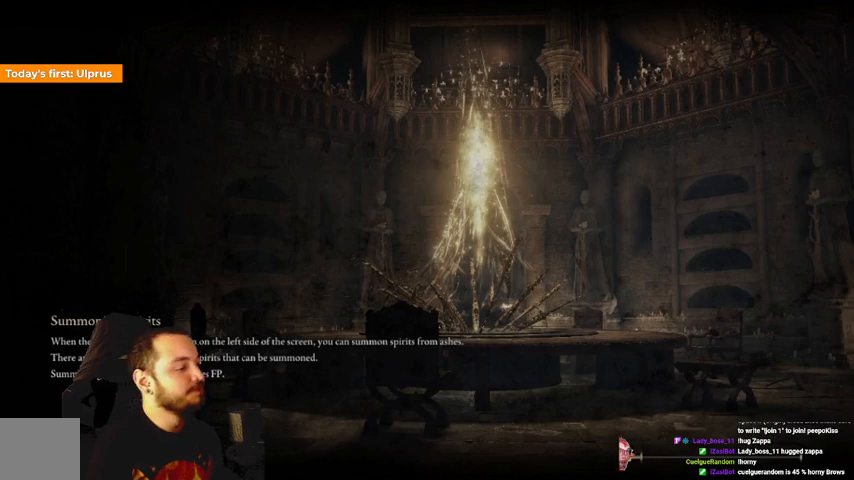
{"buttons": [], "left_stick": "center", "right_stick": "center", "events": []}
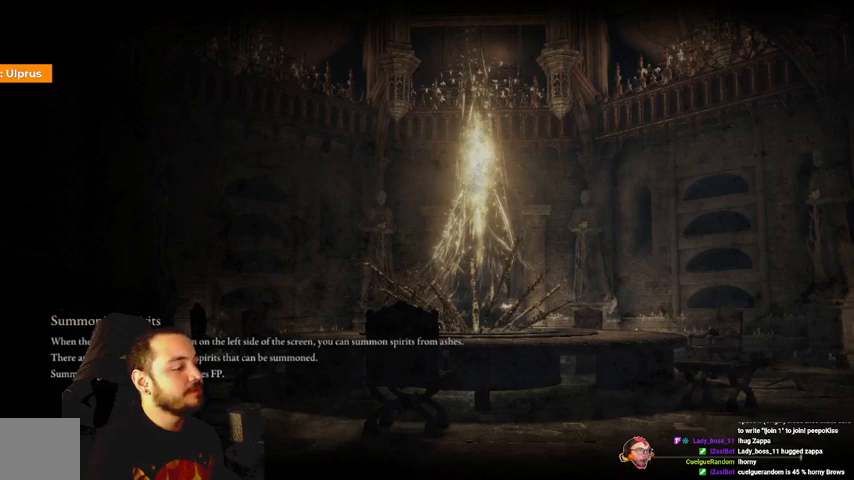
{"buttons": [], "left_stick": "center", "right_stick": "center", "events": []}
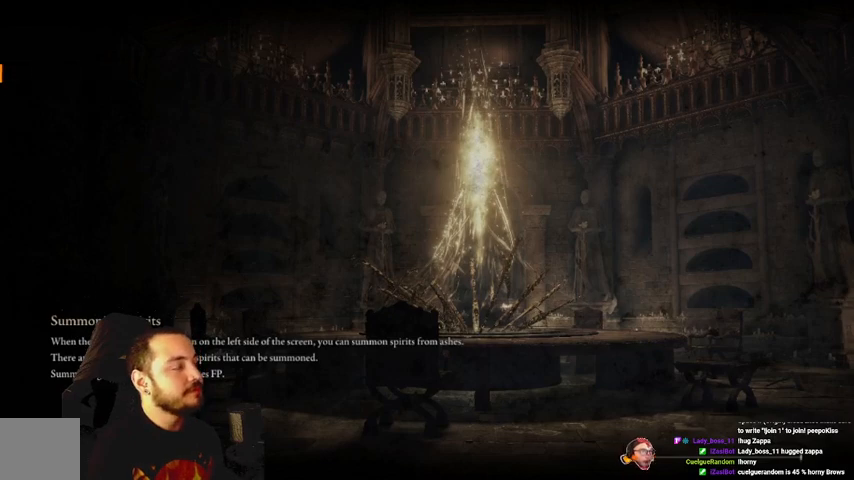
{"buttons": [], "left_stick": "center", "right_stick": "center", "events": []}
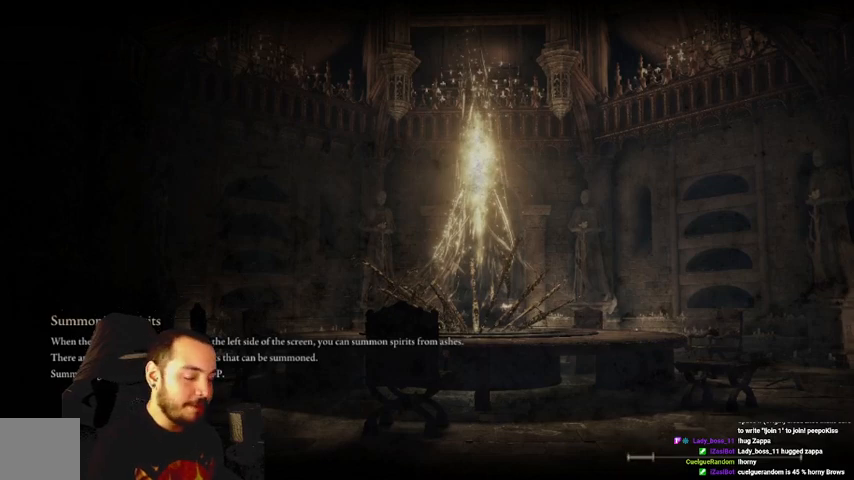
{"buttons": ["B"], "left_stick": "up", "right_stick": "center", "events": [[33, "left_stick", "up"], [200, "B", "down"]]}
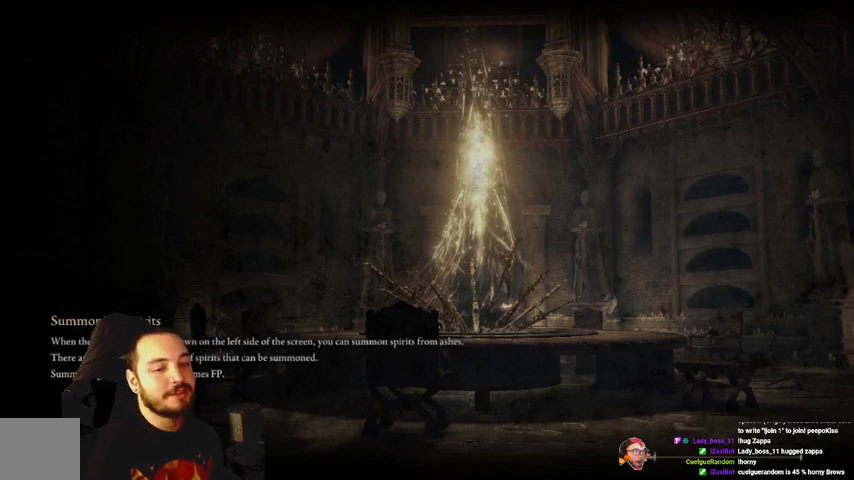
{"buttons": ["B"], "left_stick": "up", "right_stick": "center", "events": []}
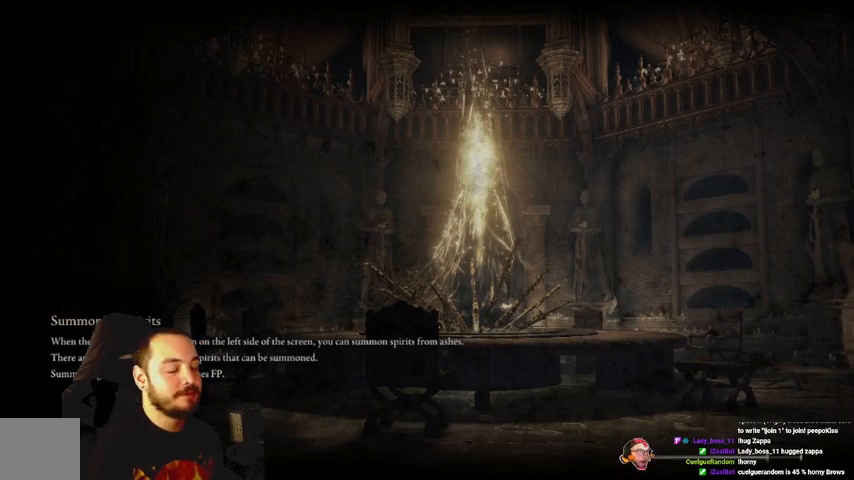
{"buttons": ["B"], "left_stick": "up", "right_stick": "center", "events": [[267, "B", "up"], [500, "B", "down"]]}
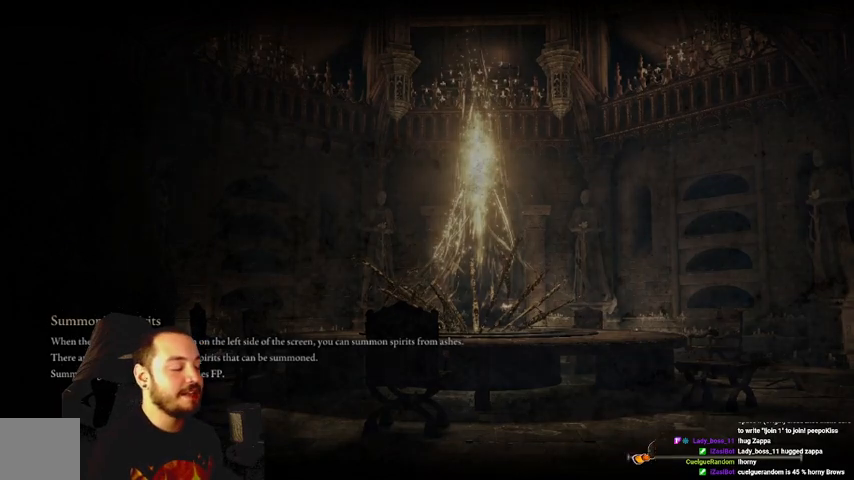
{"buttons": ["B"], "left_stick": "up", "right_stick": "center", "events": []}
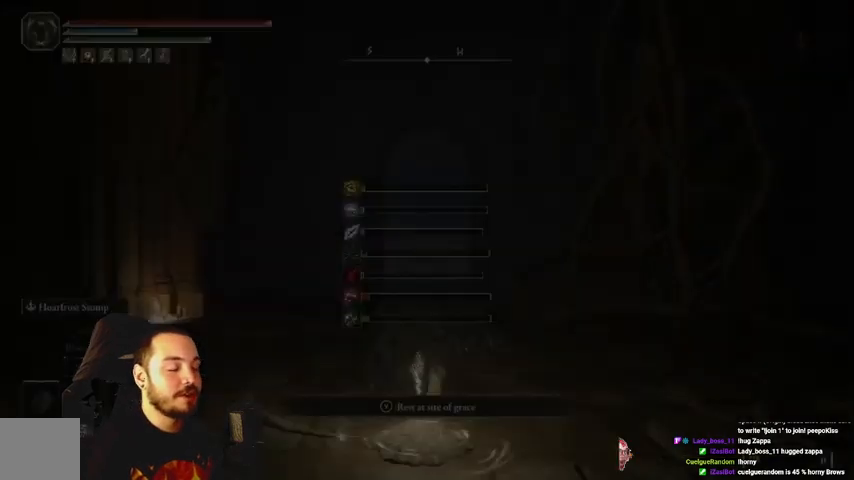
{"buttons": ["B"], "left_stick": "up", "right_stick": "center", "events": []}
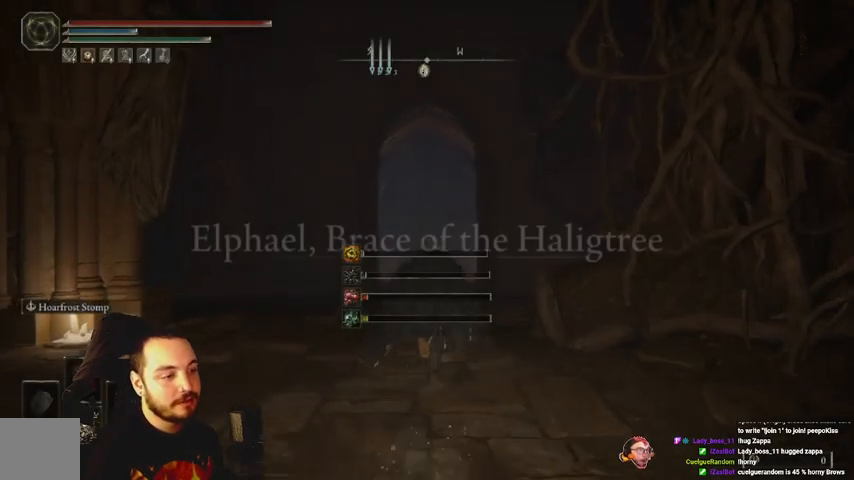
{"buttons": ["B"], "left_stick": "up", "right_stick": "center", "events": []}
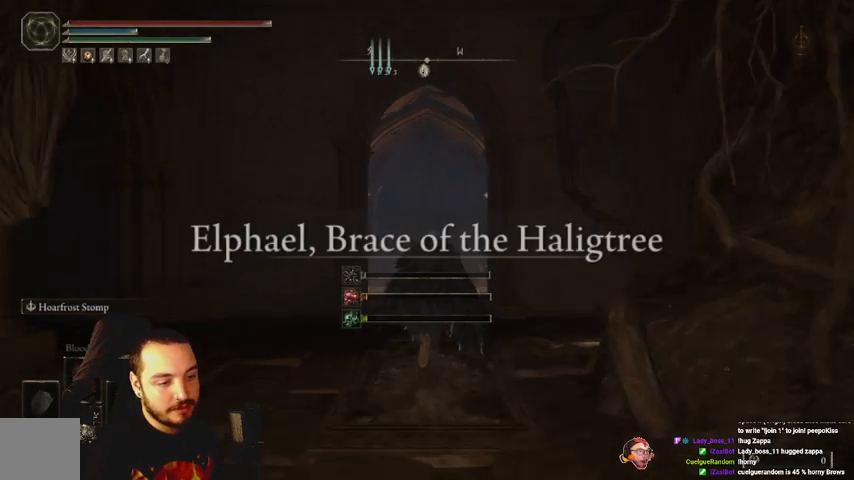
{"buttons": ["B"], "left_stick": "up", "right_stick": "center", "events": []}
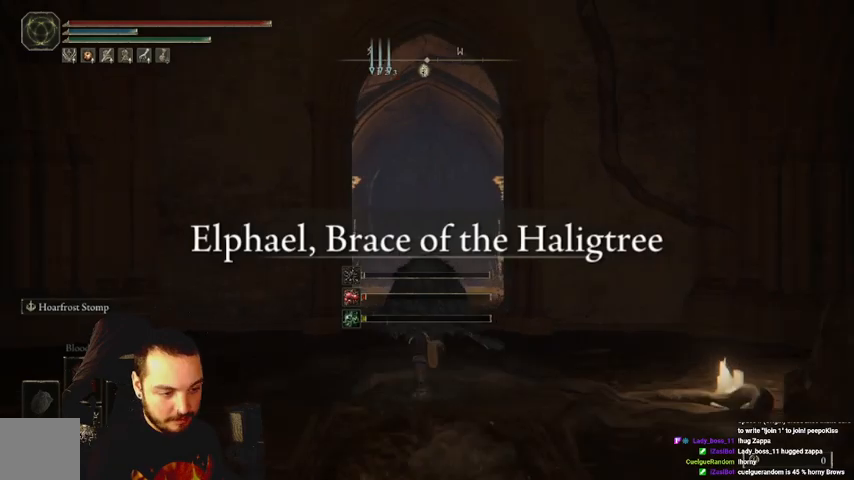
{"buttons": ["B"], "left_stick": "up", "right_stick": "center", "events": [[33, "DPAD_DOWN", "down"], [100, "DPAD_DOWN", "up"], [200, "DPAD_DOWN", "down"], [333, "DPAD_DOWN", "up"]]}
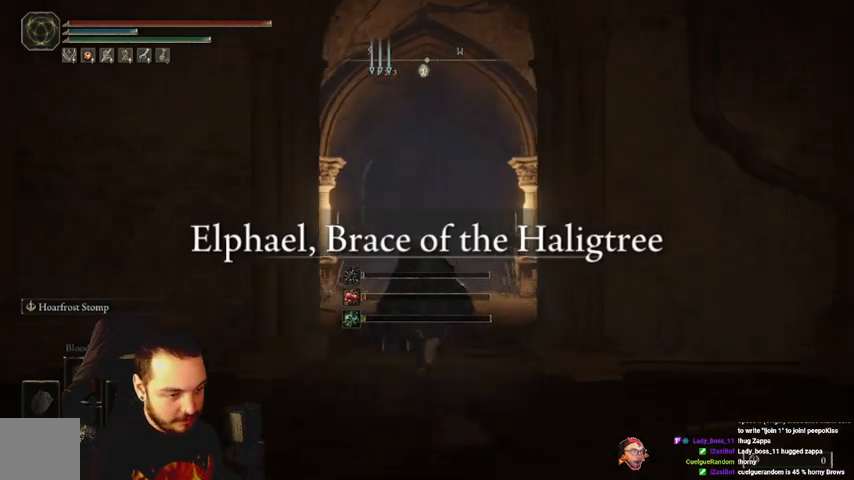
{"buttons": ["B"], "left_stick": "up", "right_stick": "center", "events": []}
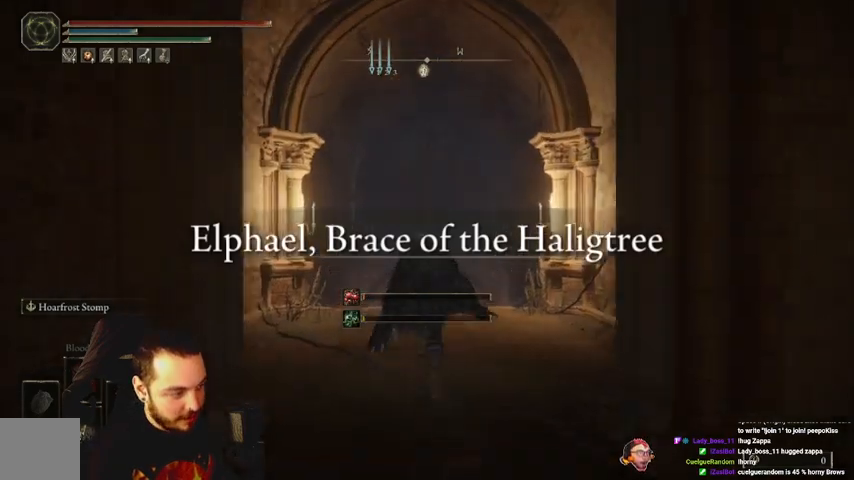
{"buttons": ["B"], "left_stick": "up", "right_stick": "center", "events": []}
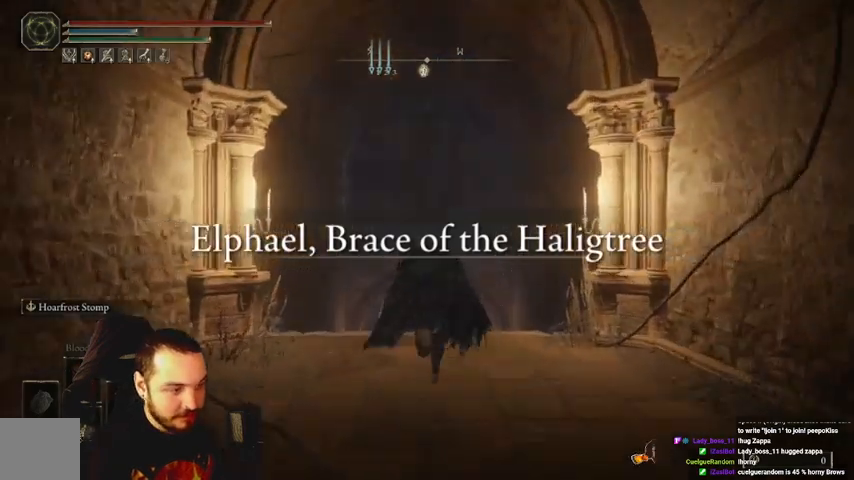
{"buttons": ["B"], "left_stick": "up", "right_stick": "center", "events": []}
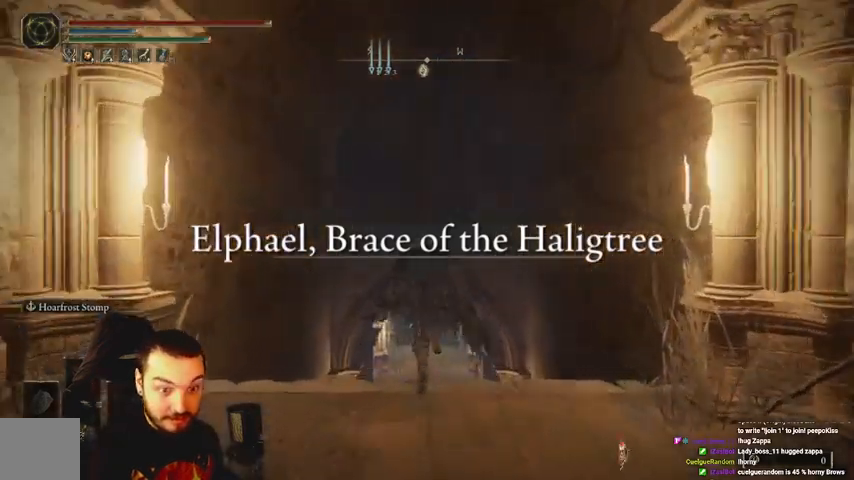
{"buttons": ["B"], "left_stick": "up", "right_stick": "center", "events": []}
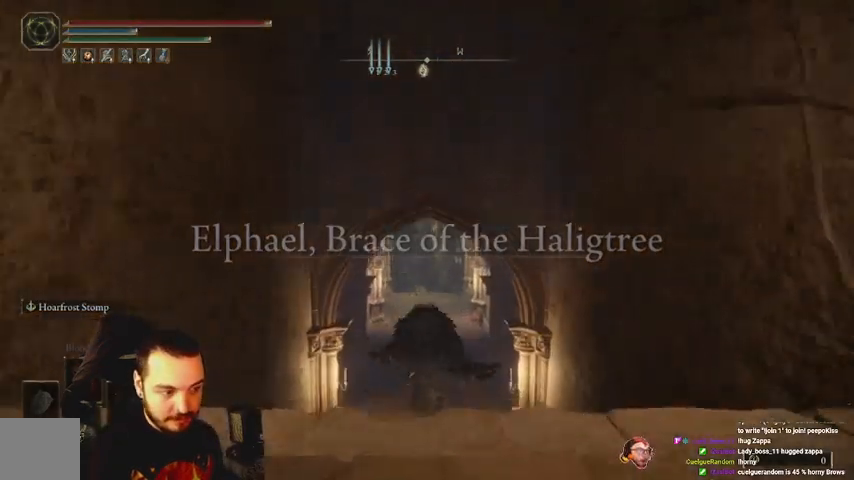
{"buttons": ["B"], "left_stick": "up", "right_stick": "center", "events": []}
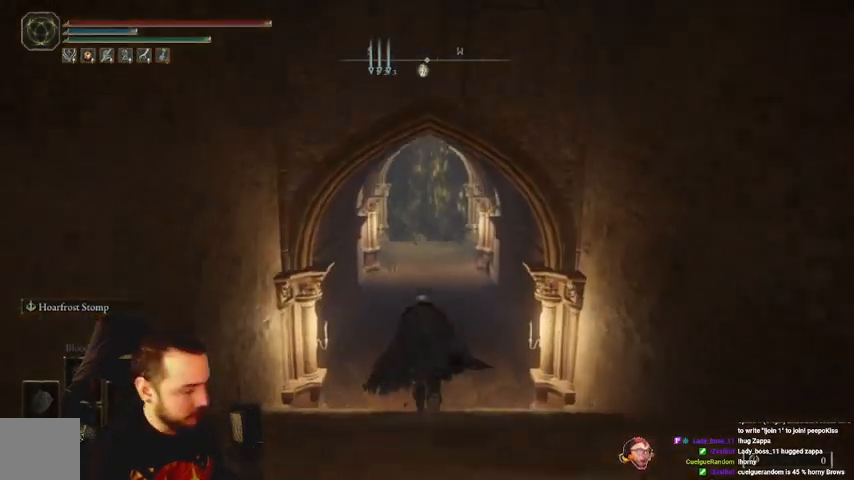
{"buttons": ["B"], "left_stick": "up", "right_stick": "center", "events": []}
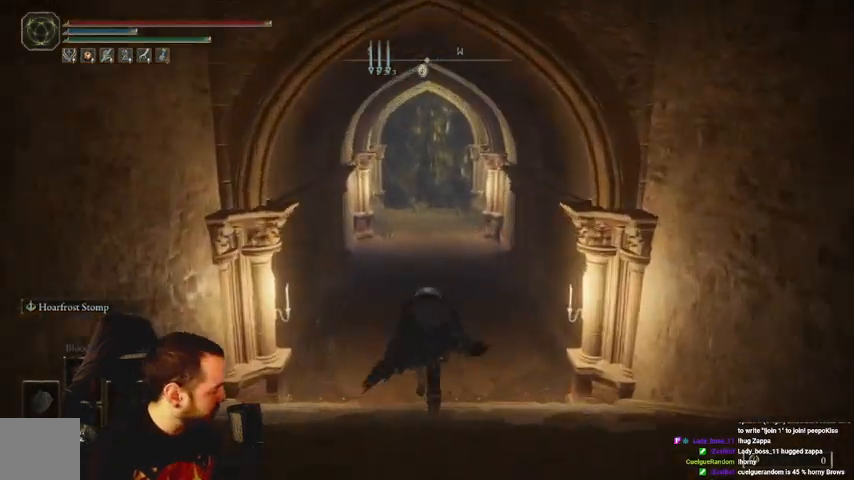
{"buttons": ["B"], "left_stick": "up", "right_stick": "center", "events": []}
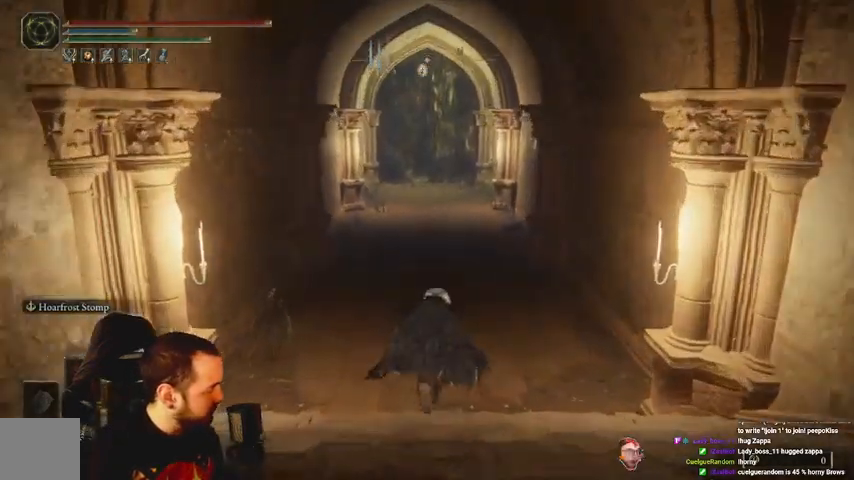
{"buttons": ["B"], "left_stick": "up", "right_stick": "center", "events": []}
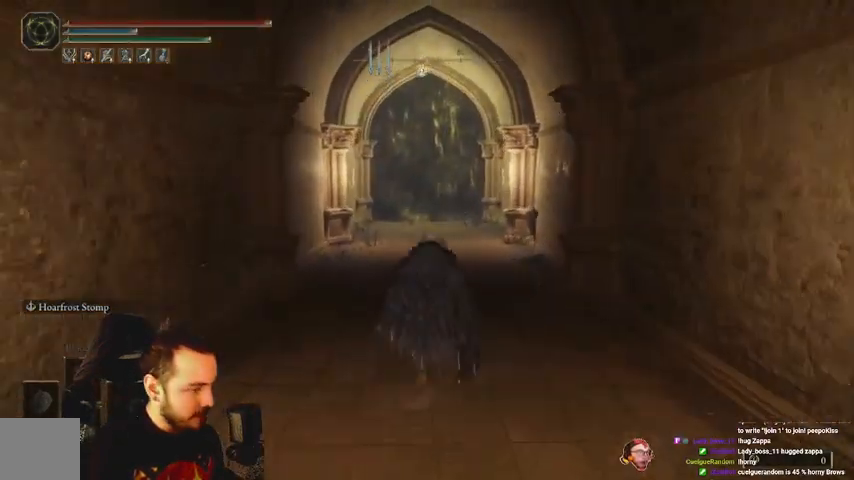
{"buttons": ["B"], "left_stick": "up", "right_stick": "center", "events": []}
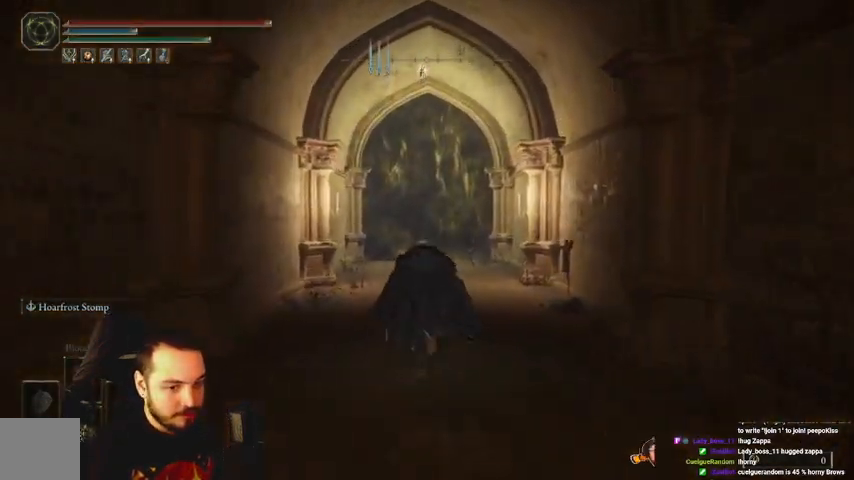
{"buttons": ["B"], "left_stick": "up", "right_stick": "center", "events": []}
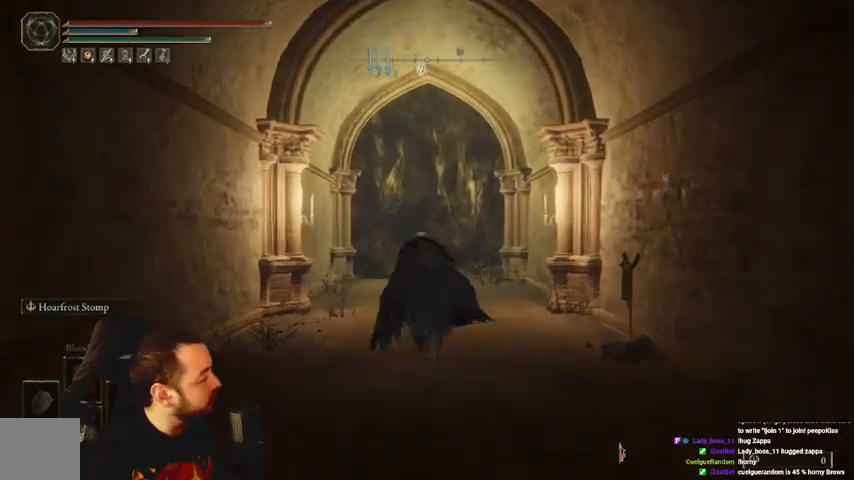
{"buttons": ["B"], "left_stick": "up", "right_stick": "center", "events": []}
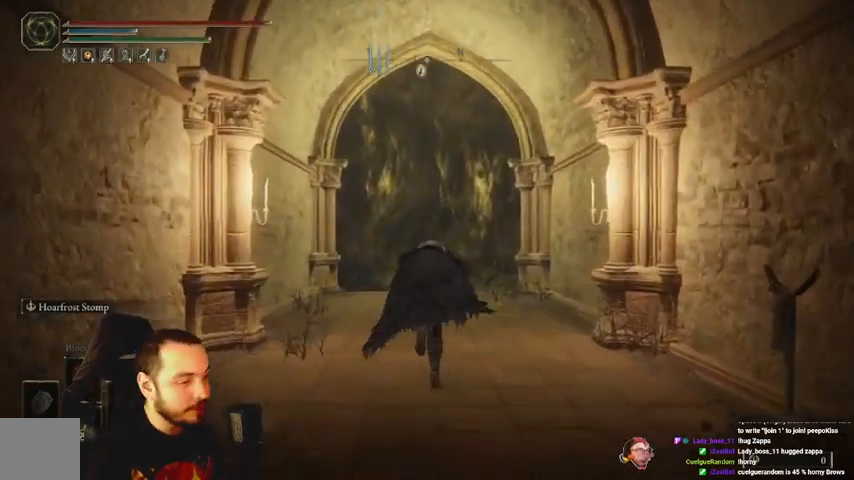
{"buttons": ["B"], "left_stick": "up", "right_stick": "center", "events": []}
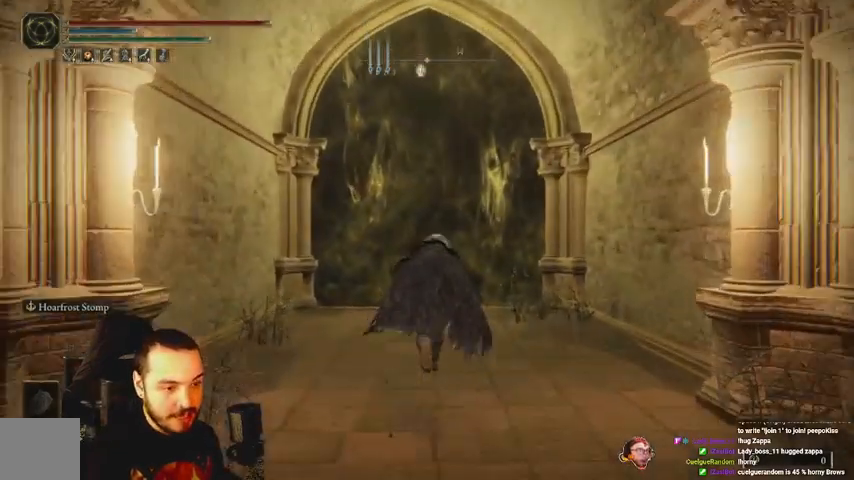
{"buttons": [], "left_stick": "up", "right_stick": "center", "events": [[400, "B", "up"]]}
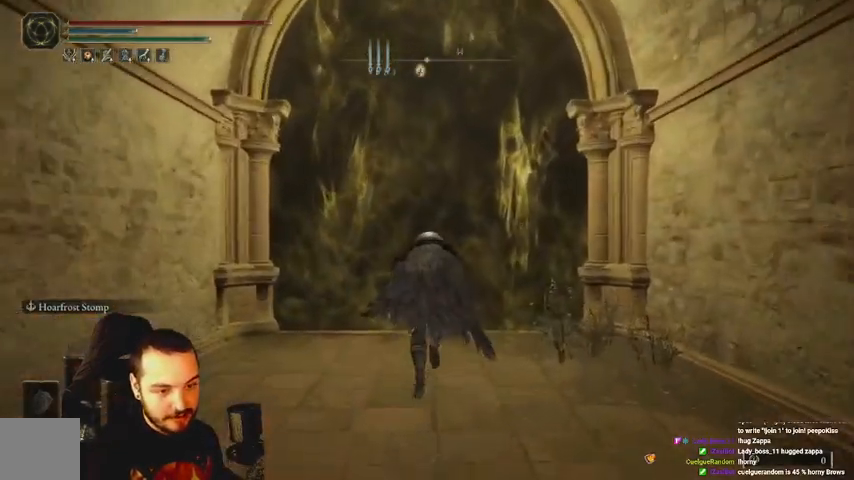
{"buttons": [], "left_stick": "up", "right_stick": "center", "events": [[100, "A", "down"], [167, "A", "up"], [233, "A", "down"], [333, "A", "up"]]}
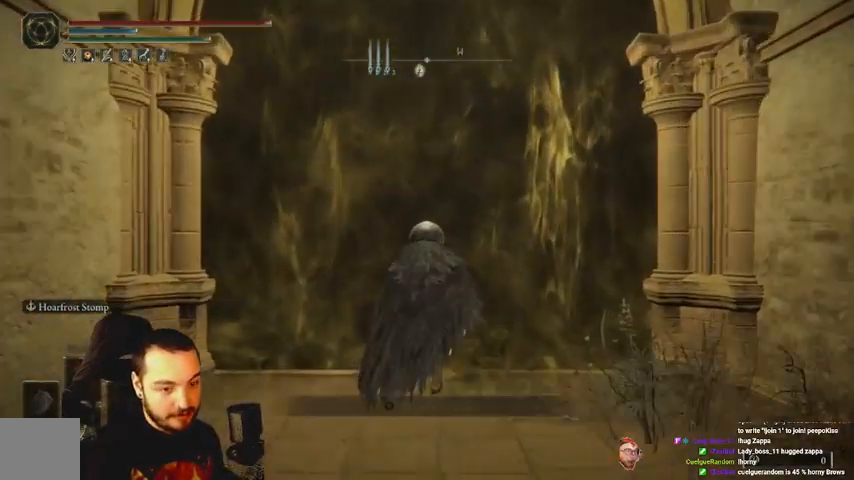
{"buttons": [], "left_stick": "center", "right_stick": "center", "events": [[400, "left_stick", "center"]]}